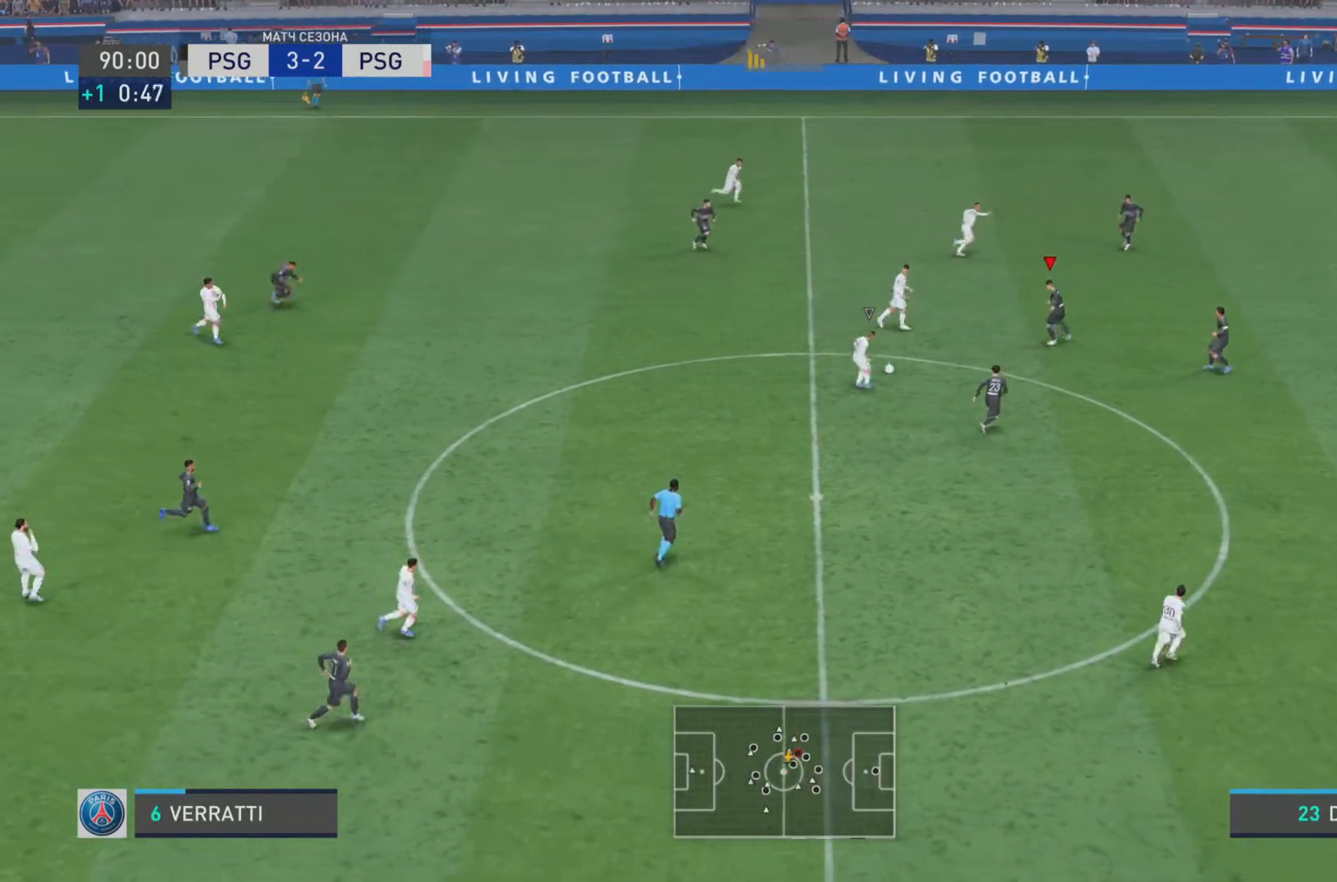
Gameplay with a controller (PlayStation layout); each line is a JSON object with the inputs held at the frame after it. "events" lists button and stick changes between this image and that frame as [ms after this image, input, new state], when the widget could be followed in between. Not read: L3 R3.
{"buttons": ["L2"], "left_stick": "down-right", "right_stick": "center", "events": [[83, "L2", "up"], [217, "R2", "down"], [250, "R1", "up"], [300, "left_stick", "down-right"], [434, "R2", "up"], [450, "L2", "down"]]}
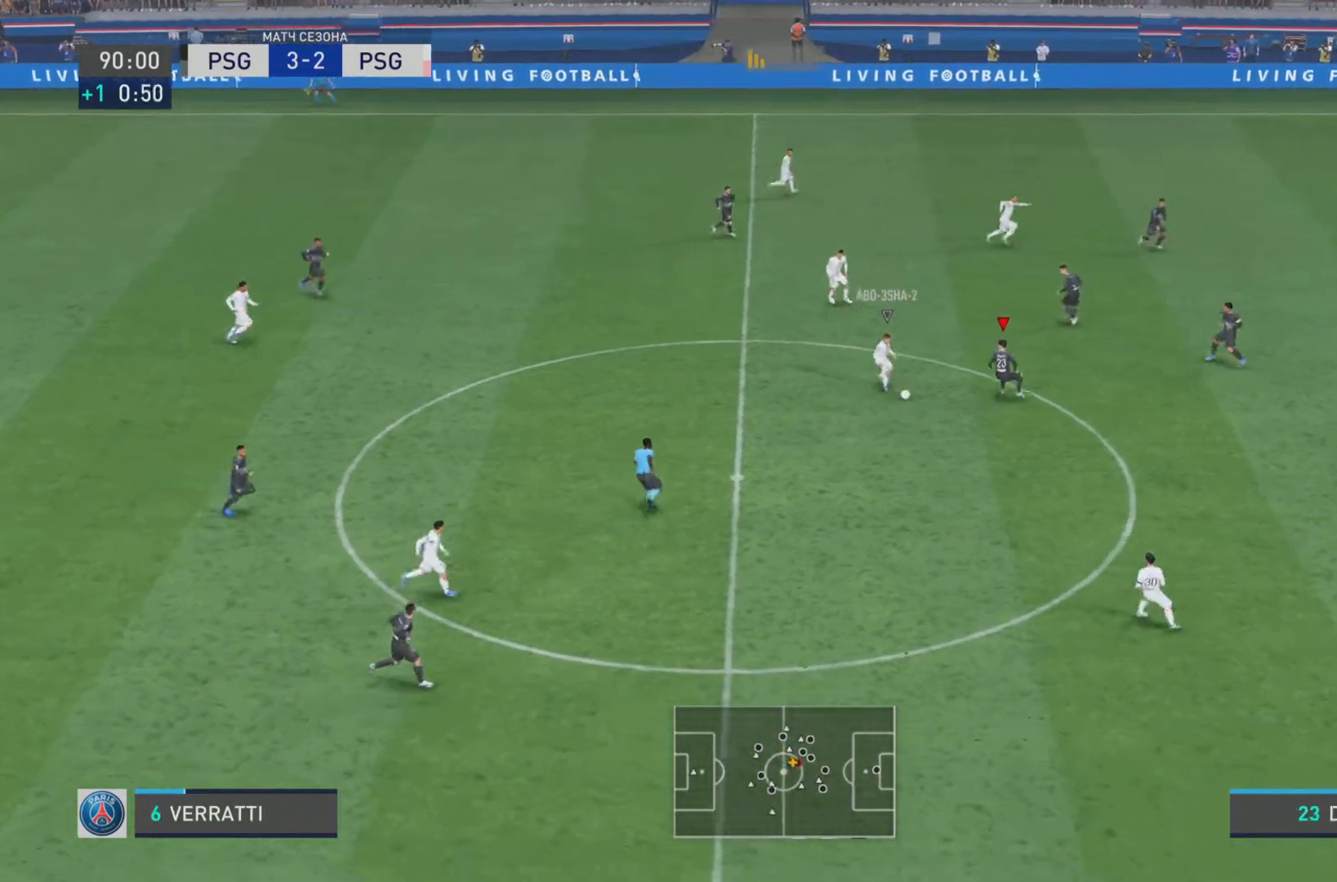
{"buttons": ["L1", "R1", "R2"], "left_stick": "down-right", "right_stick": "center", "events": [[50, "R1", "down"], [50, "R2", "down"], [101, "L2", "up"], [151, "L1", "down"]]}
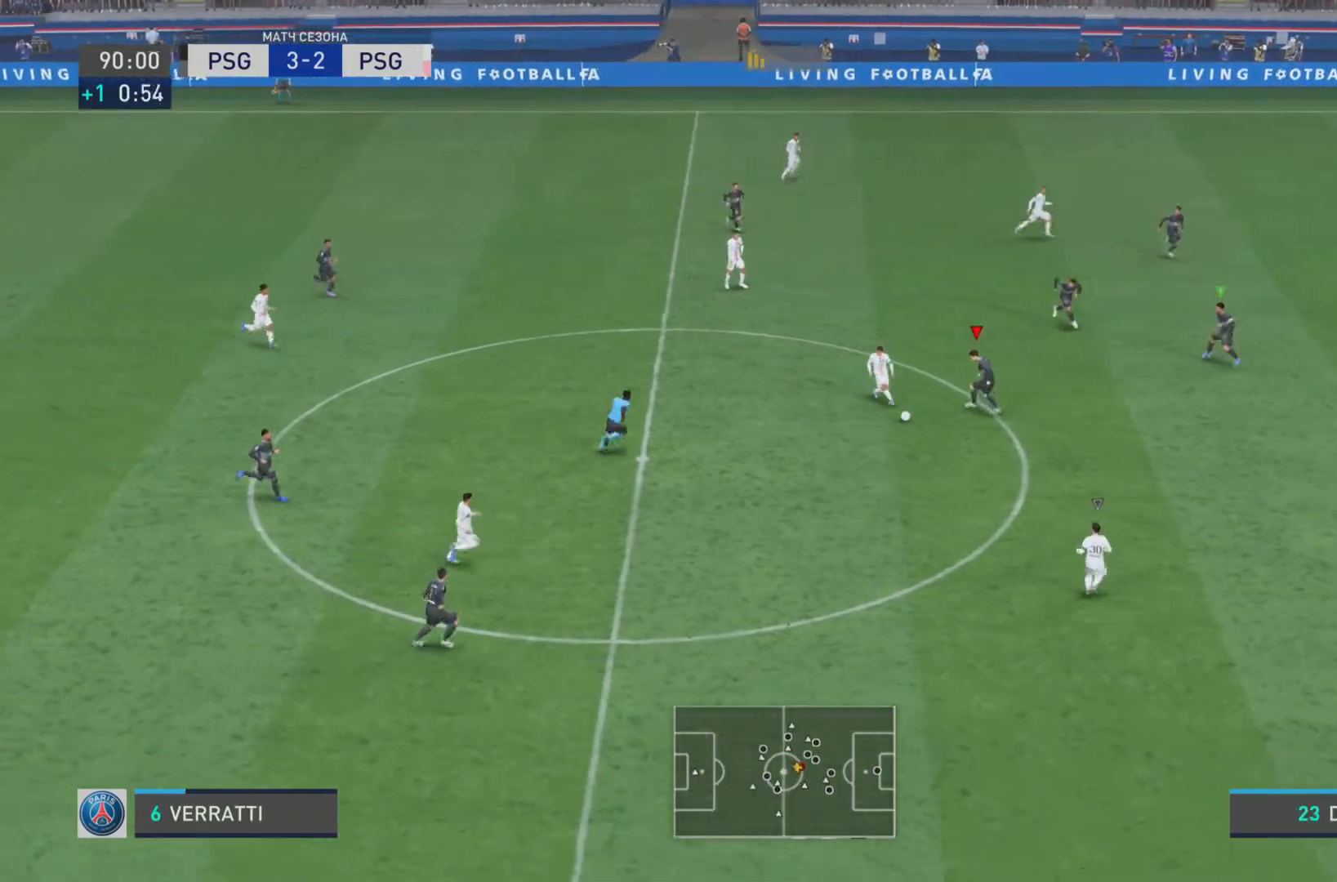
{"buttons": ["R1", "R2"], "left_stick": "down-right", "right_stick": "center", "events": [[450, "L1", "up"]]}
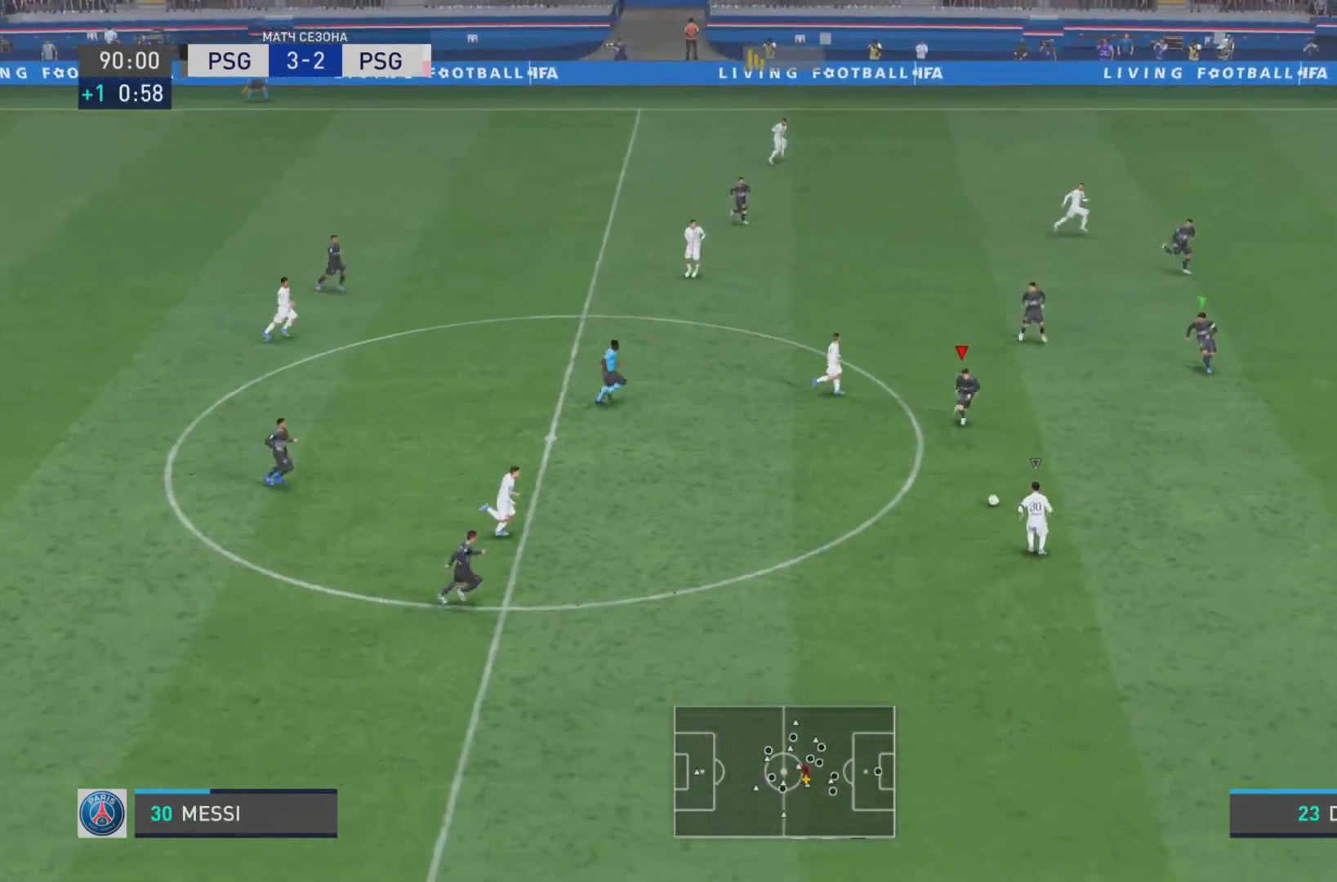
{"buttons": ["R1"], "left_stick": "down-right", "right_stick": "center", "events": [[84, "L2", "down"], [184, "R1", "up"], [201, "R2", "up"], [217, "L2", "up"], [284, "R1", "down"]]}
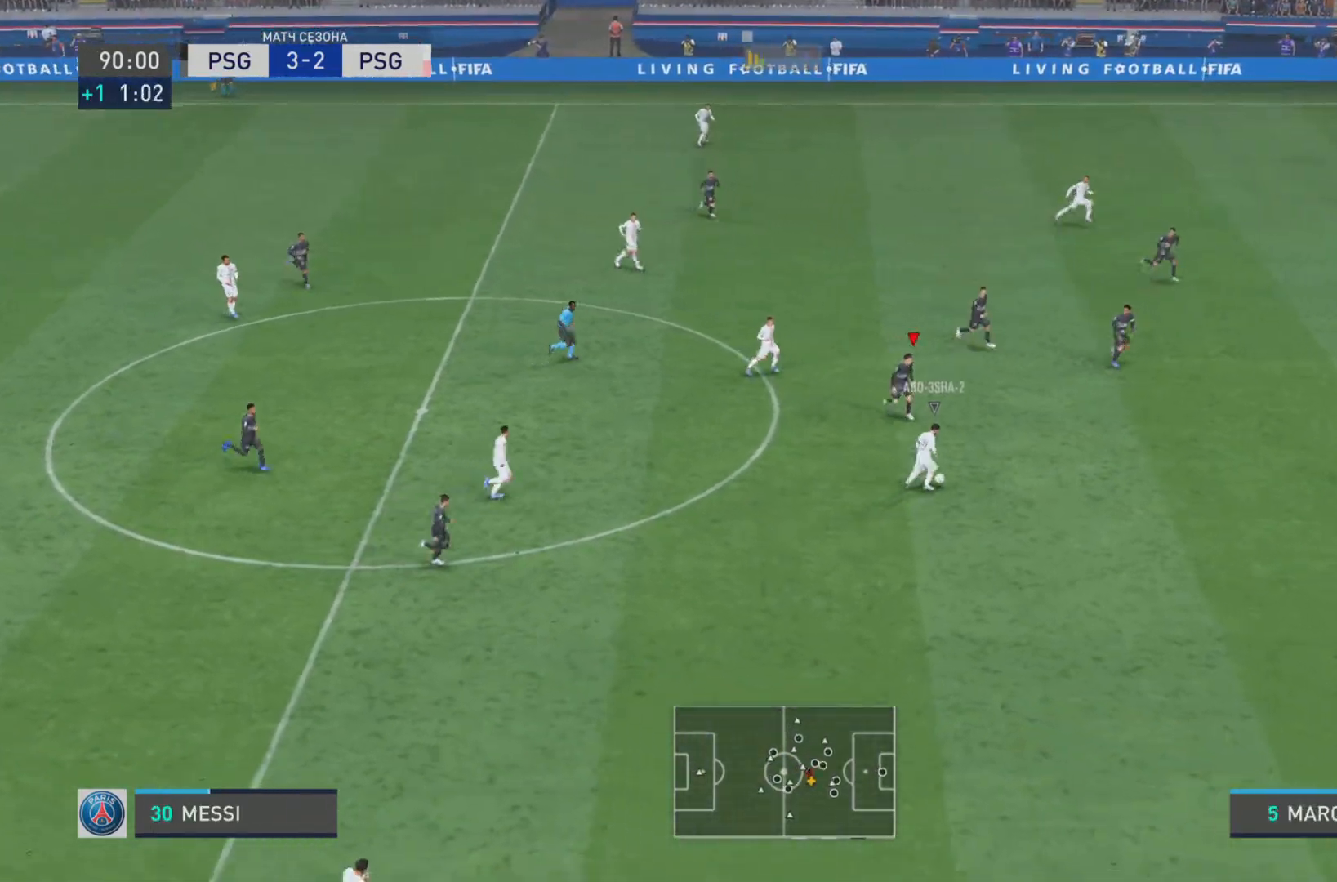
{"buttons": ["R1"], "left_stick": "down-right", "right_stick": "center", "events": [[33, "L2", "down"], [167, "L2", "up"]]}
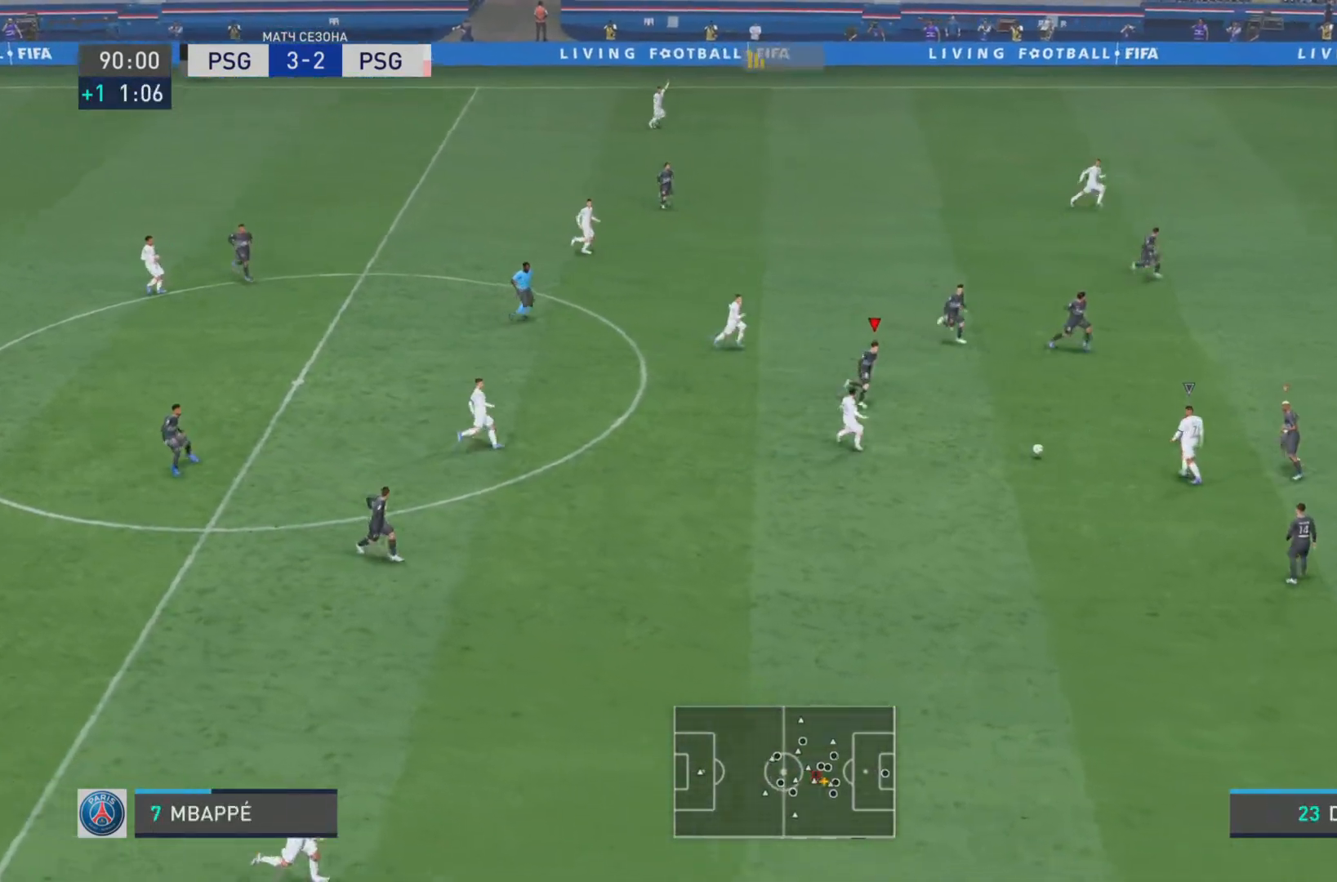
{"buttons": ["L2"], "left_stick": "center", "right_stick": "center", "events": [[384, "left_stick", "center"], [401, "R1", "up"], [417, "L2", "down"]]}
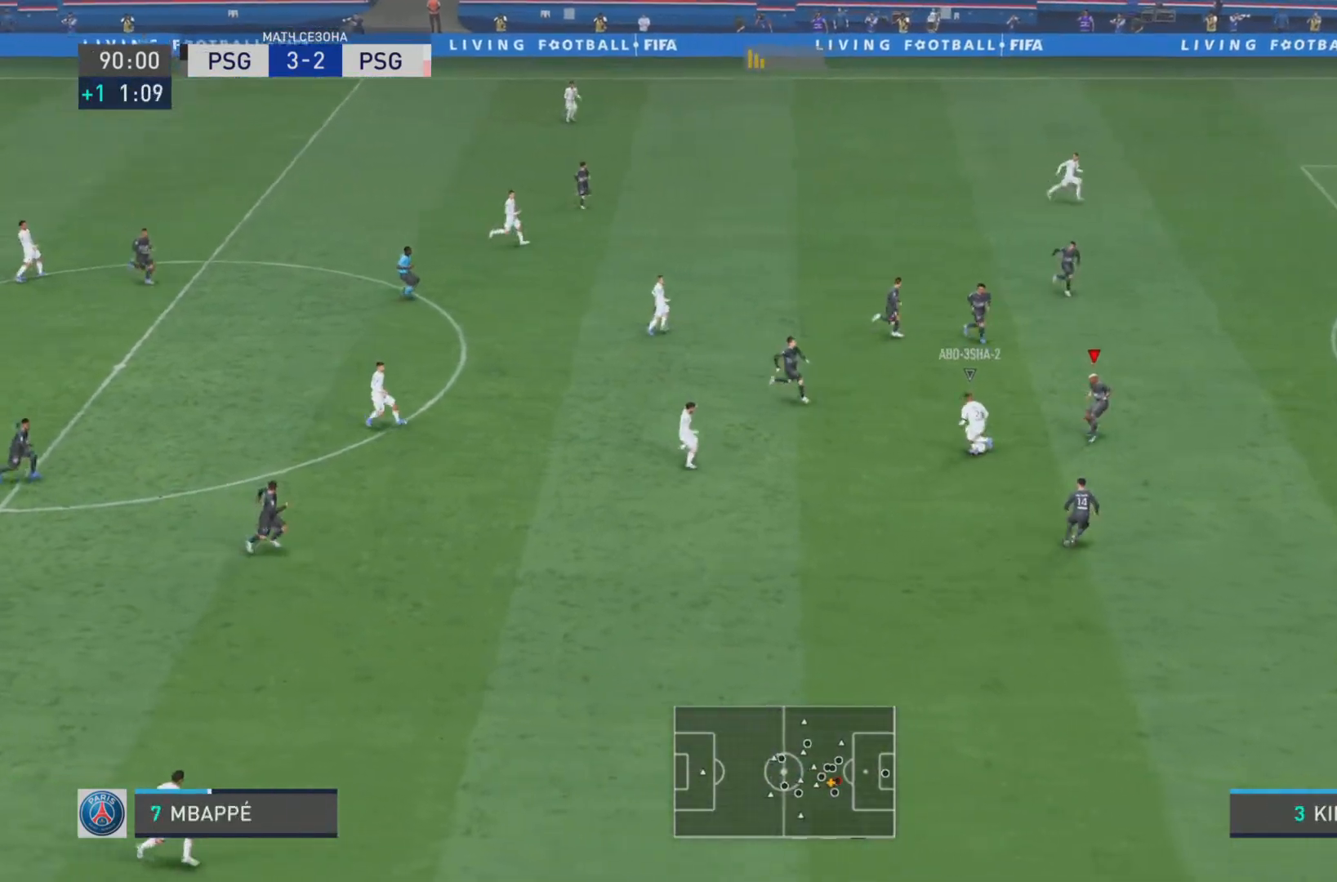
{"buttons": ["L1"], "left_stick": "down", "right_stick": "center", "events": [[33, "L2", "up"], [100, "left_stick", "down-left"], [133, "L1", "down"], [167, "R1", "down"], [200, "left_stick", "down"], [450, "R1", "up"]]}
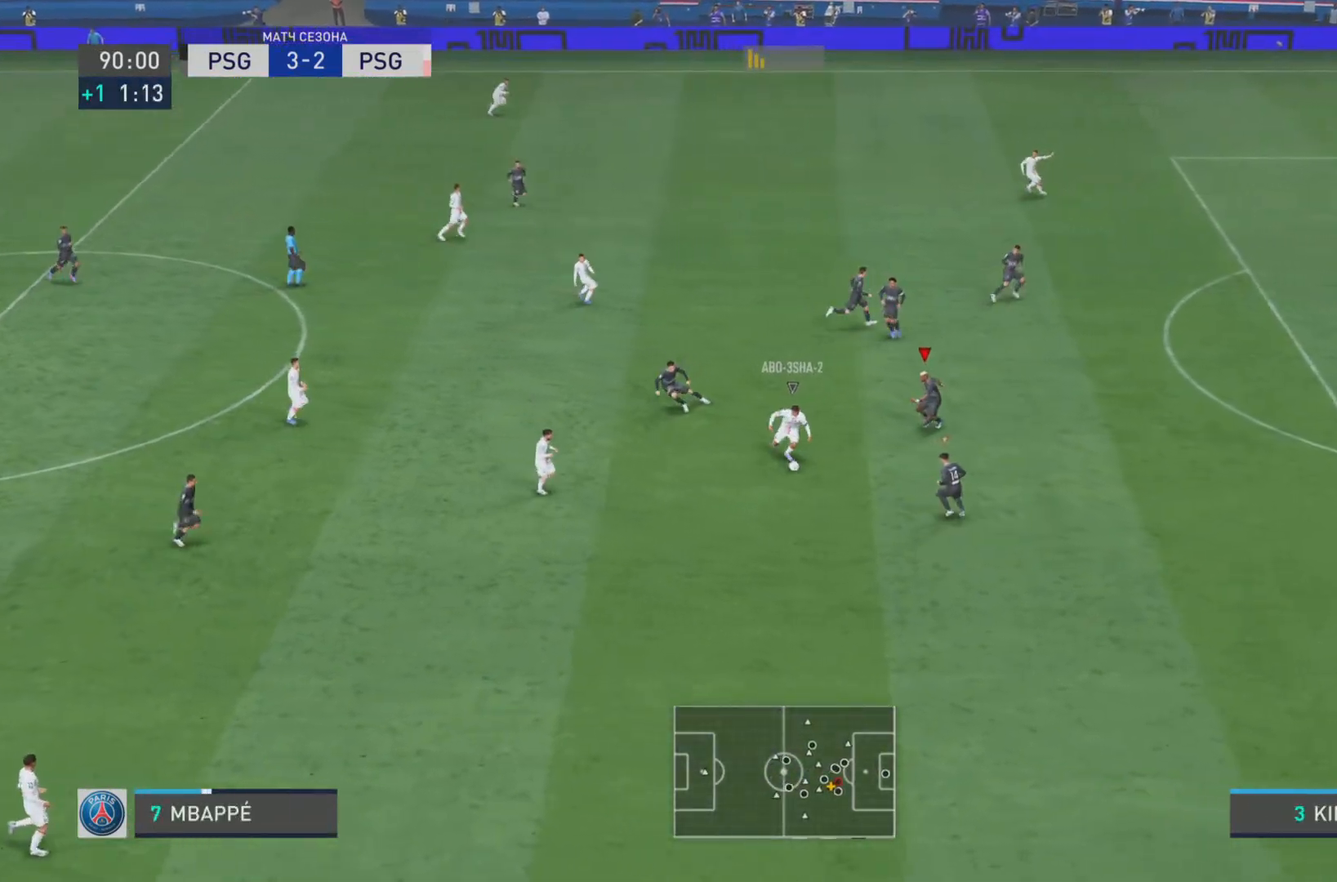
{"buttons": ["L1", "R1"], "left_stick": "down-right", "right_stick": "center", "events": [[84, "R1", "down"], [151, "left_stick", "down-left"], [317, "R1", "up"], [417, "R1", "down"], [417, "left_stick", "down-right"]]}
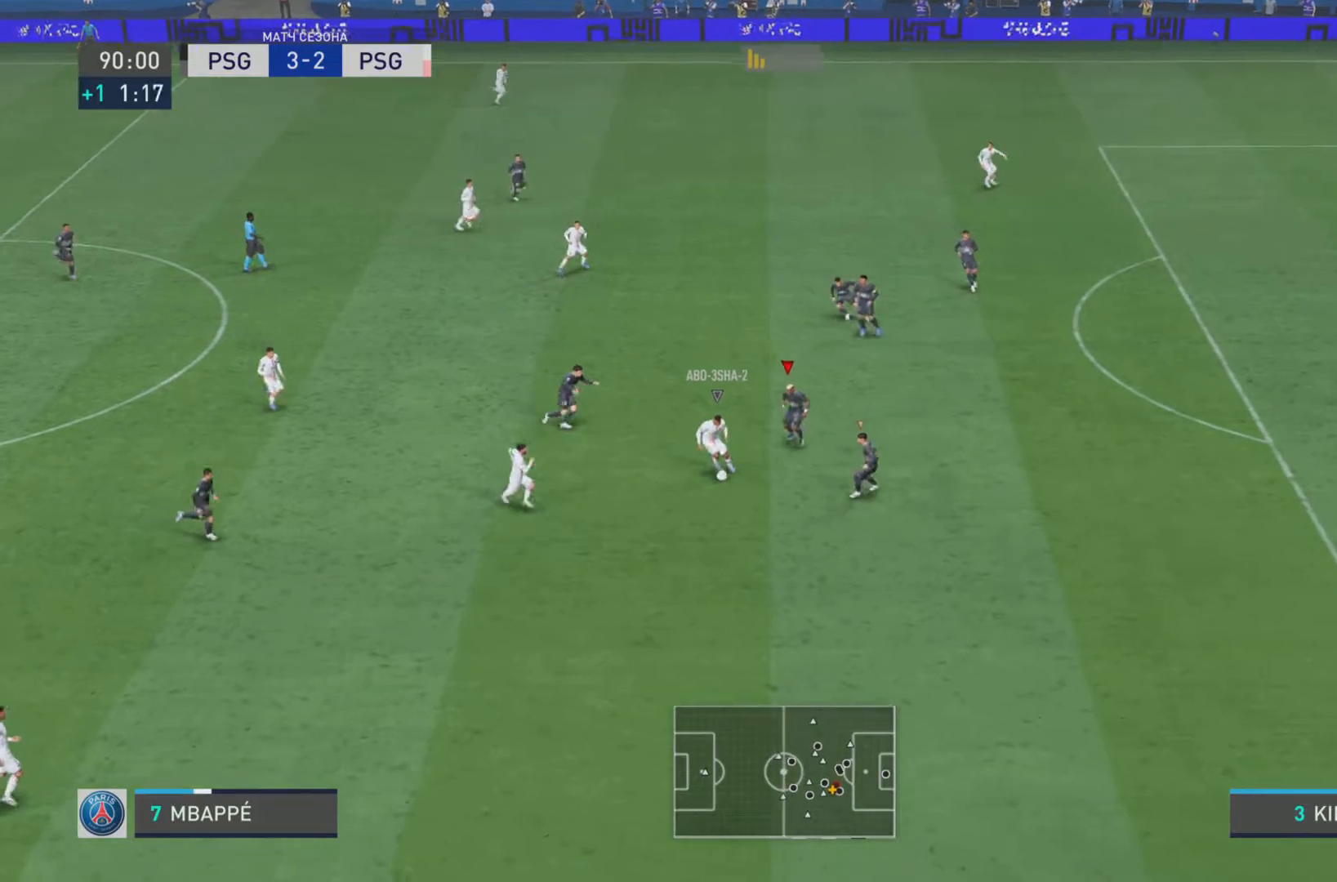
{"buttons": [], "left_stick": "down-right", "right_stick": "center", "events": [[200, "R2", "down"], [434, "R2", "up"], [484, "L1", "up"], [484, "R1", "up"]]}
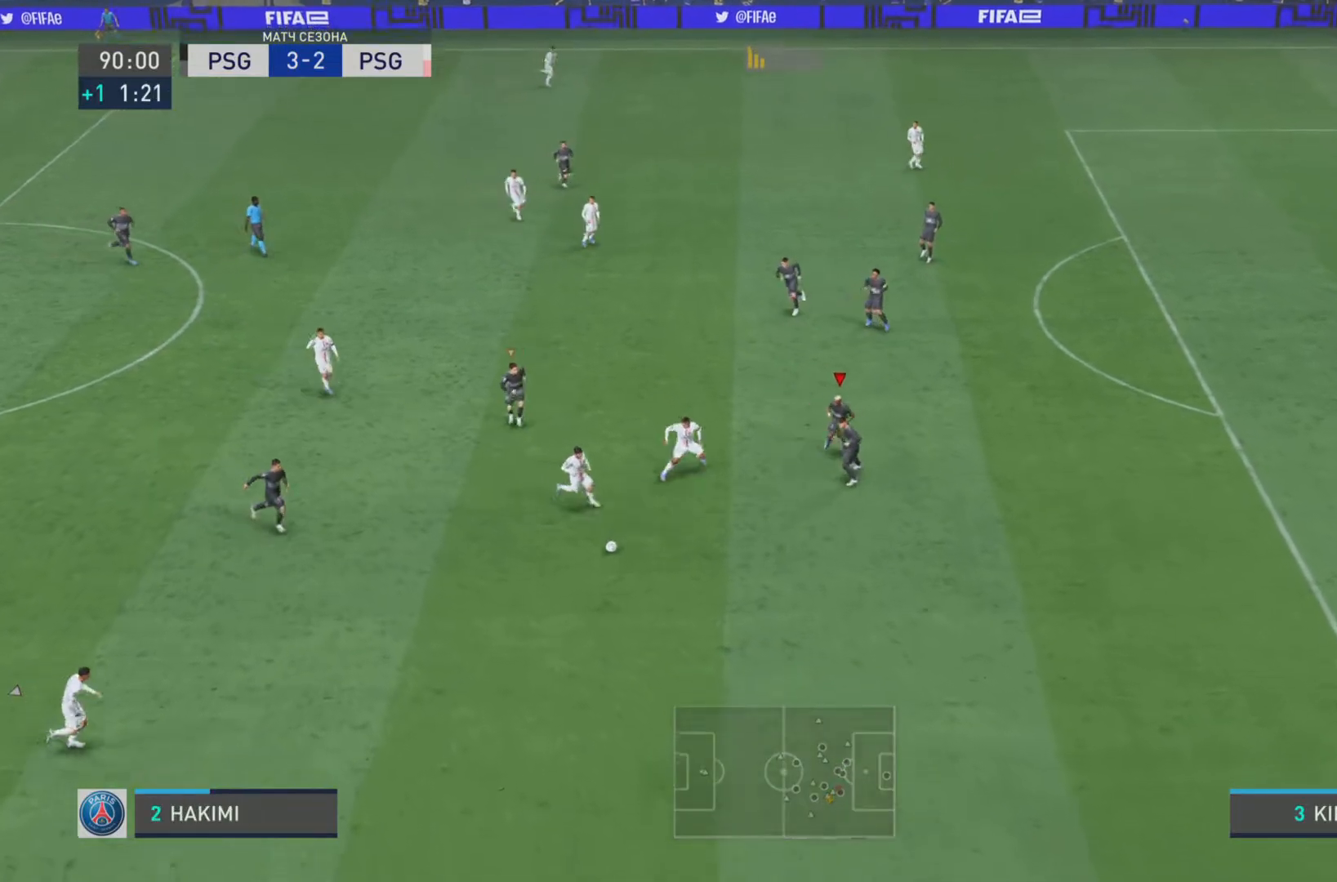
{"buttons": [], "left_stick": "center", "right_stick": "center", "events": [[50, "left_stick", "up-right"], [151, "left_stick", "down-right"], [301, "L2", "down"], [401, "left_stick", "center"], [417, "L2", "up"]]}
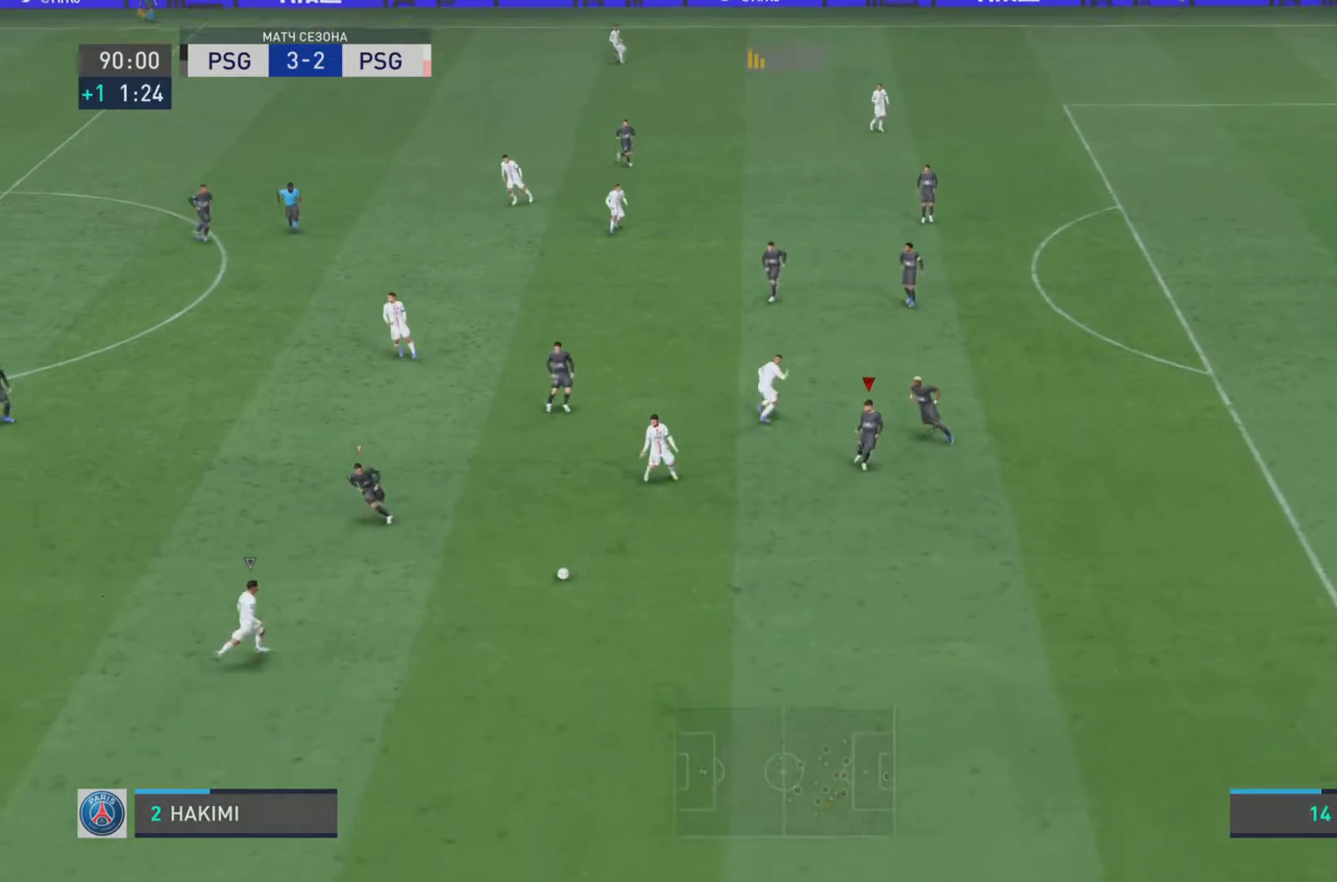
{"buttons": ["L1", "R1"], "left_stick": "down", "right_stick": "center", "events": [[67, "left_stick", "down"], [100, "R1", "down"], [167, "L1", "down"]]}
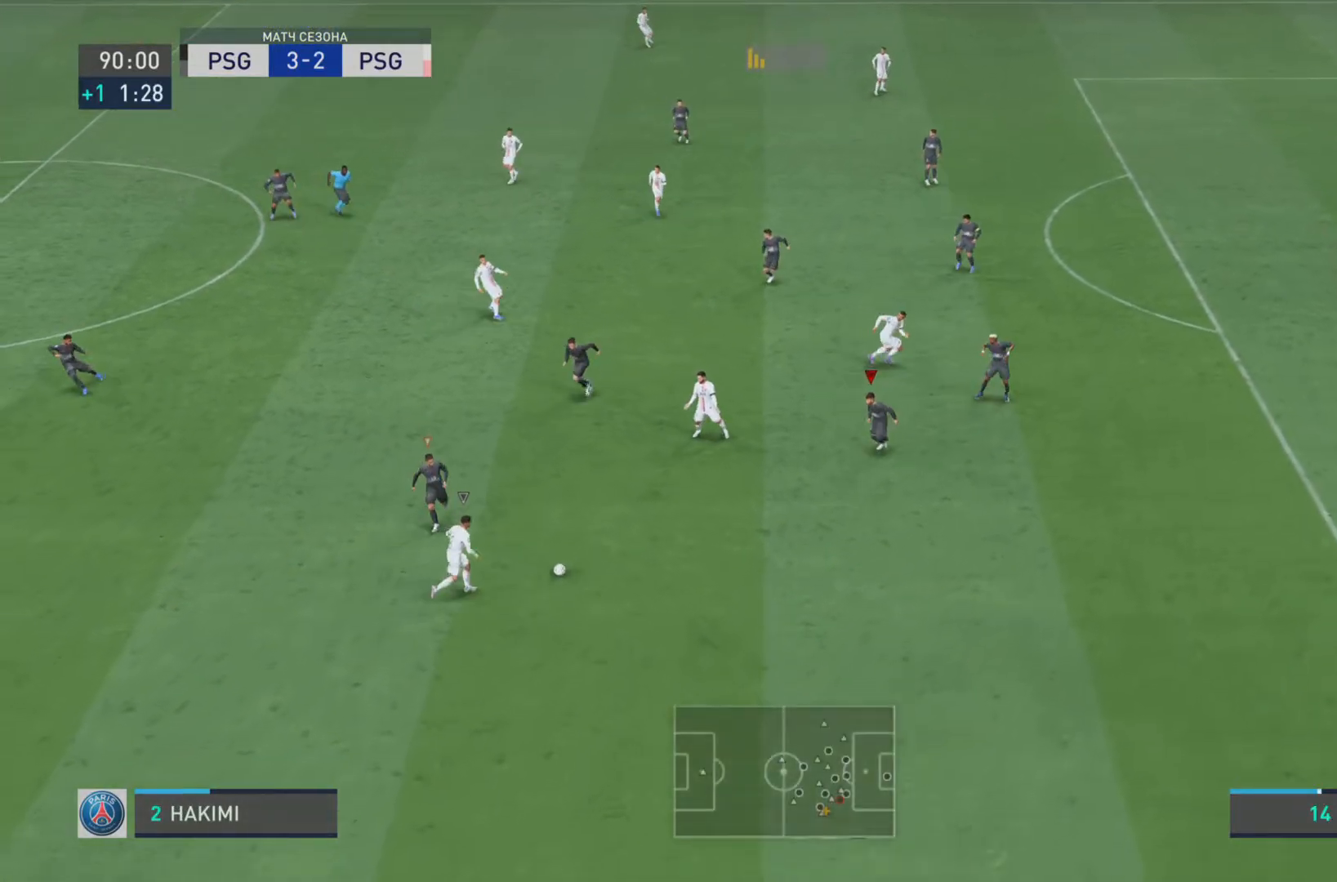
{"buttons": ["L1", "R1"], "left_stick": "down-right", "right_stick": "center", "events": [[34, "left_stick", "down-left"], [134, "R1", "up"], [167, "left_stick", "down-right"], [267, "R1", "down"]]}
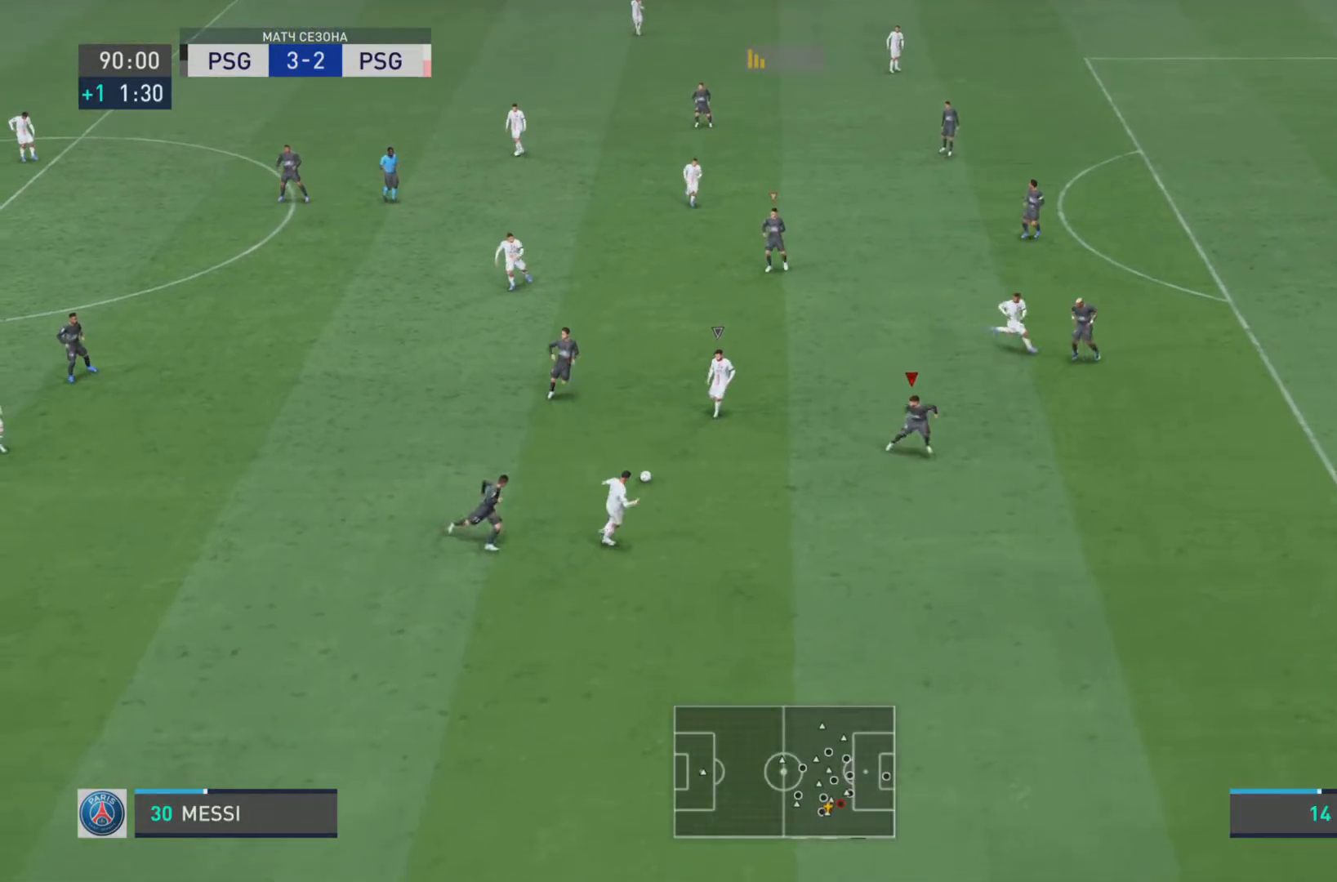
{"buttons": ["L1"], "left_stick": "down-right", "right_stick": "center", "events": [[133, "L1", "up"], [233, "L1", "down"], [300, "R1", "up"]]}
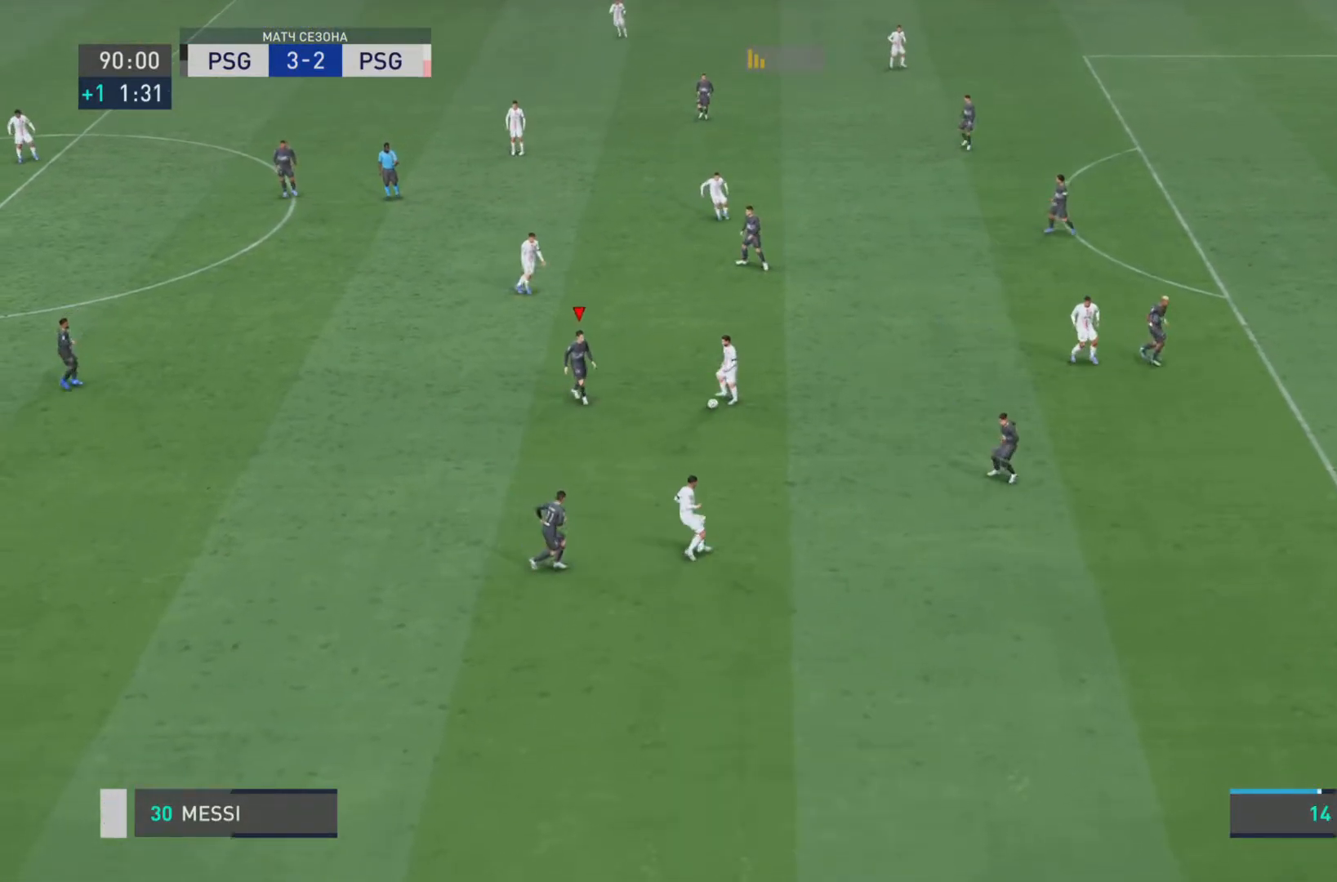
{"buttons": ["L1"], "left_stick": "down-right", "right_stick": "center", "events": []}
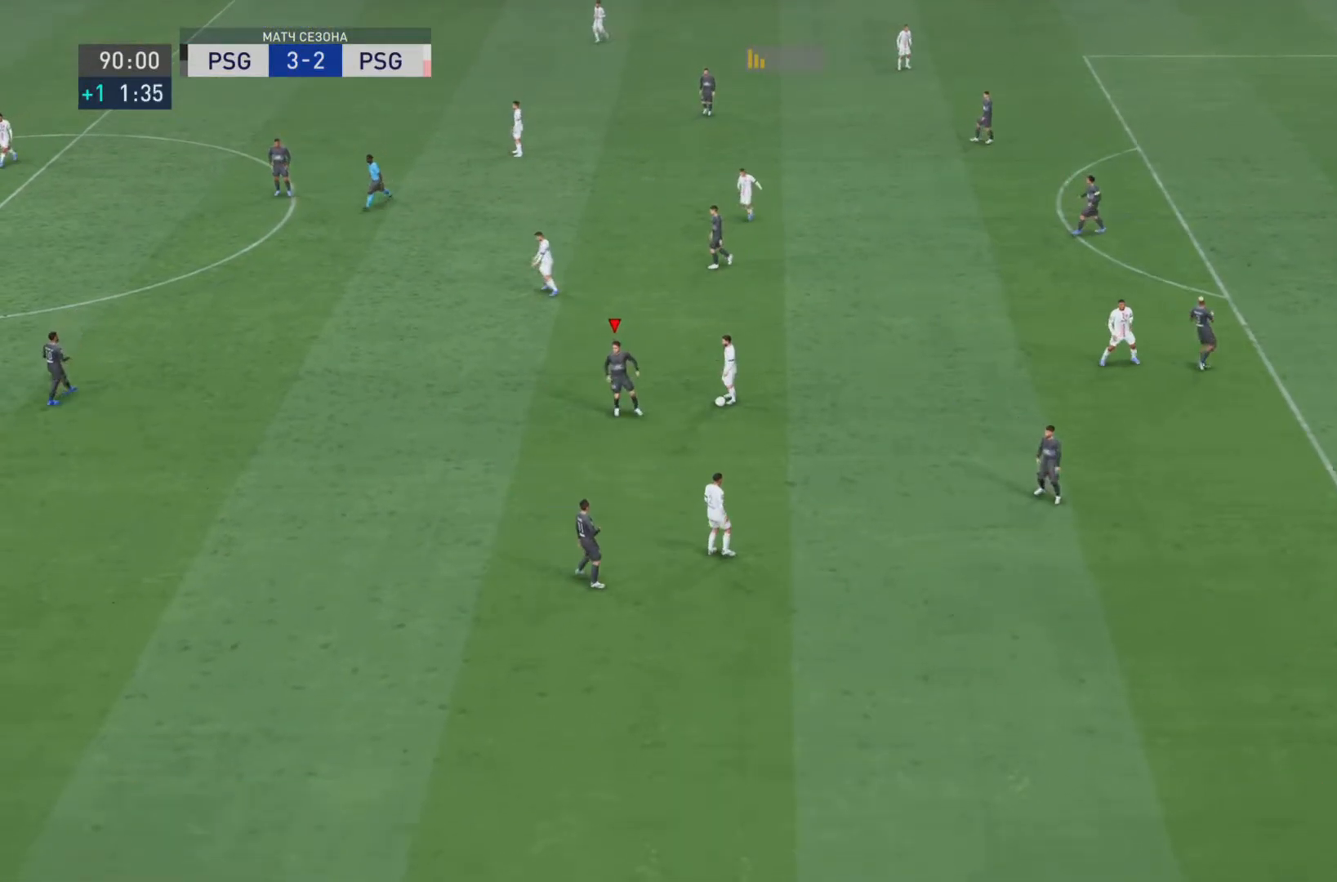
{"buttons": ["L1"], "left_stick": "down-right", "right_stick": "center", "events": []}
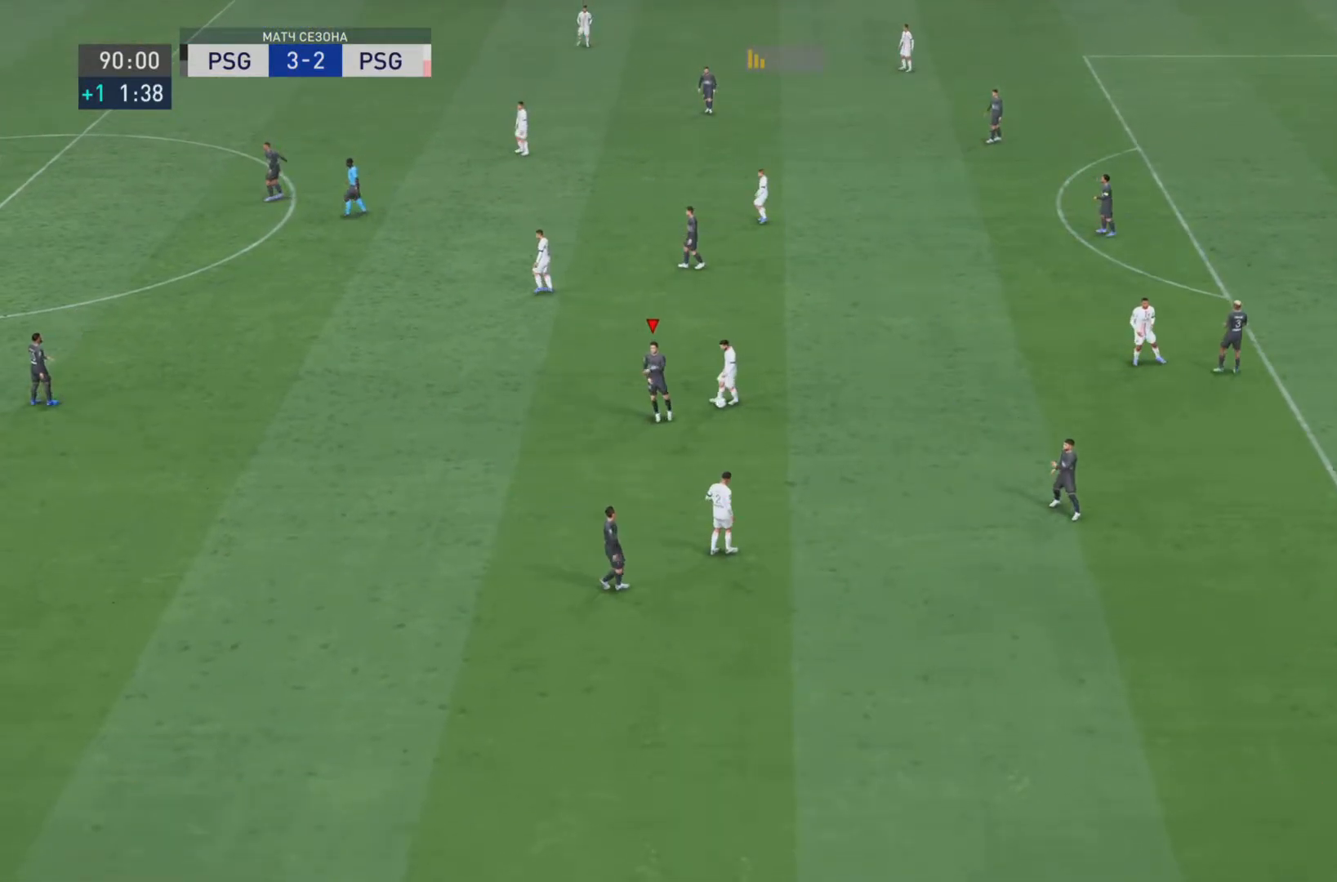
{"buttons": ["L1"], "left_stick": "down-right", "right_stick": "center", "events": []}
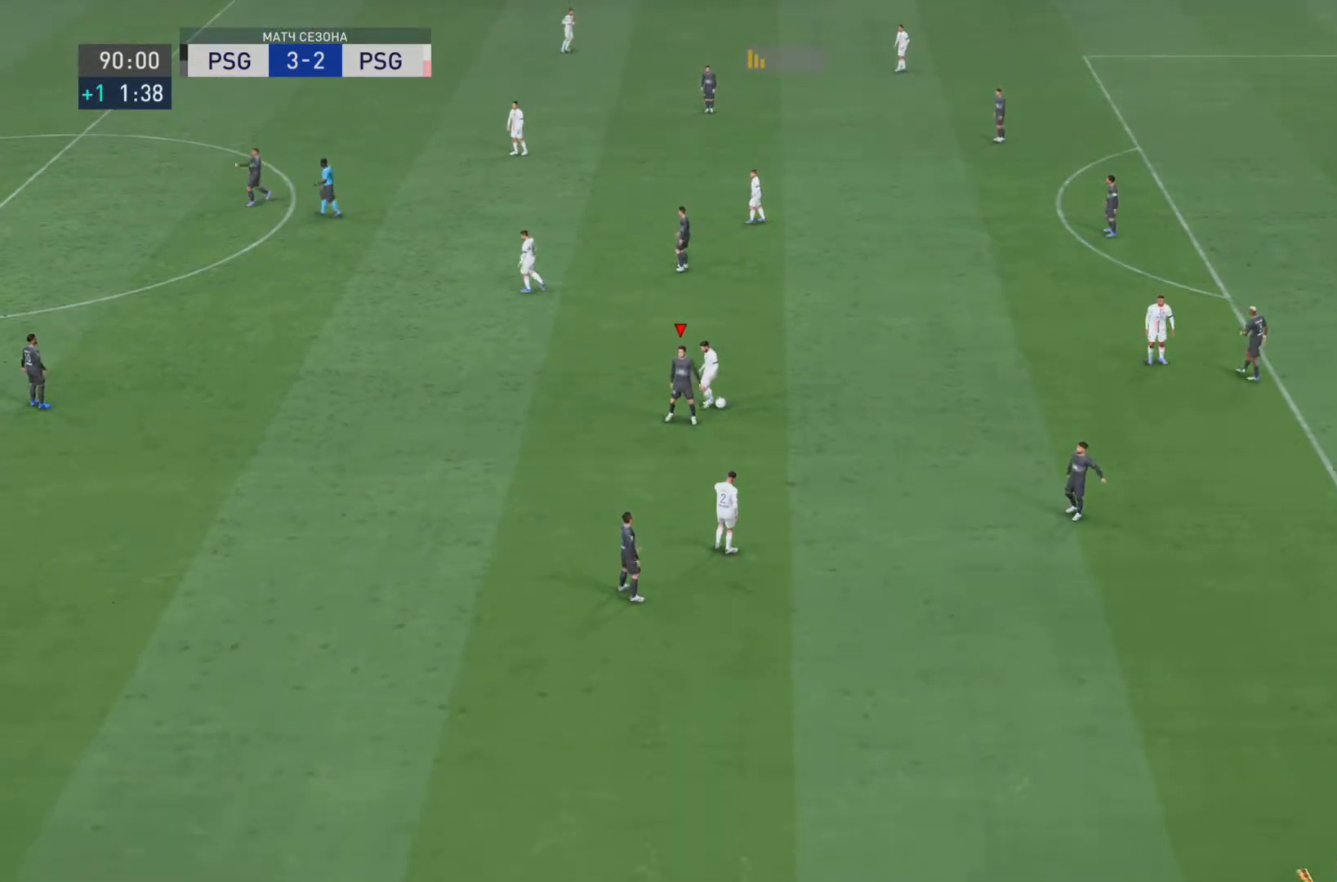
{"buttons": ["L1"], "left_stick": "down-right", "right_stick": "center", "events": []}
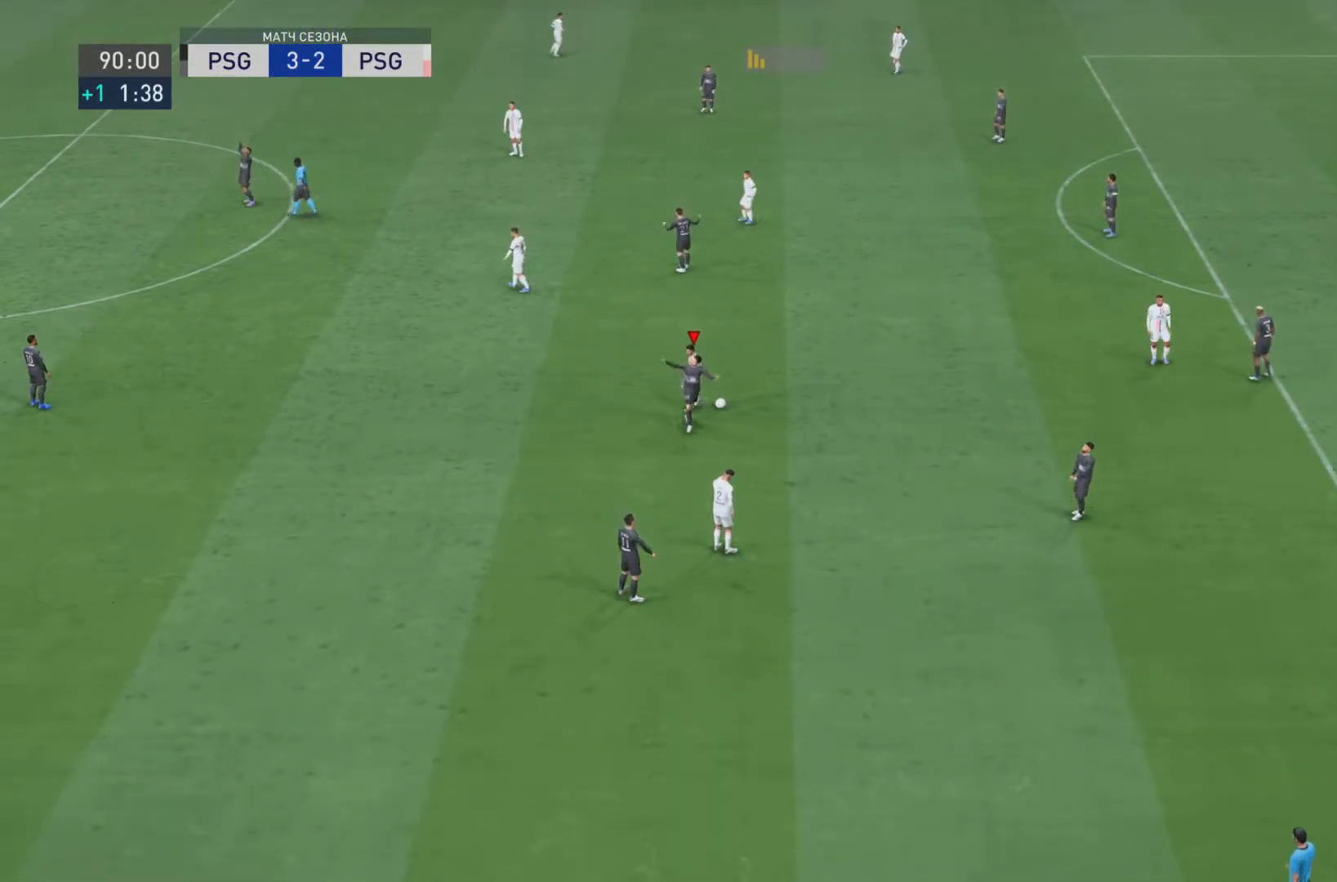
{"buttons": ["L1"], "left_stick": "down-right", "right_stick": "center", "events": []}
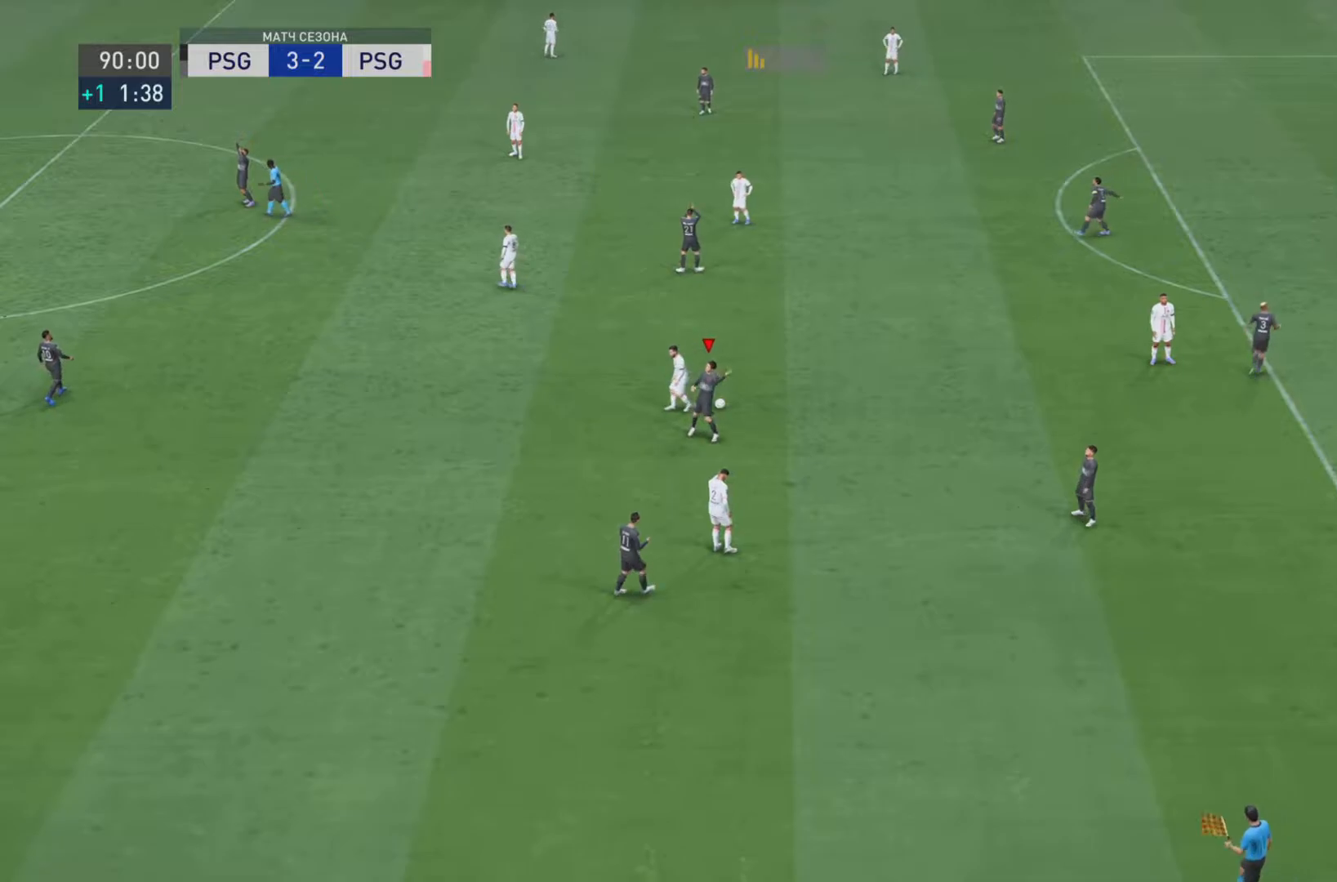
{"buttons": ["L1"], "left_stick": "down-right", "right_stick": "center", "events": []}
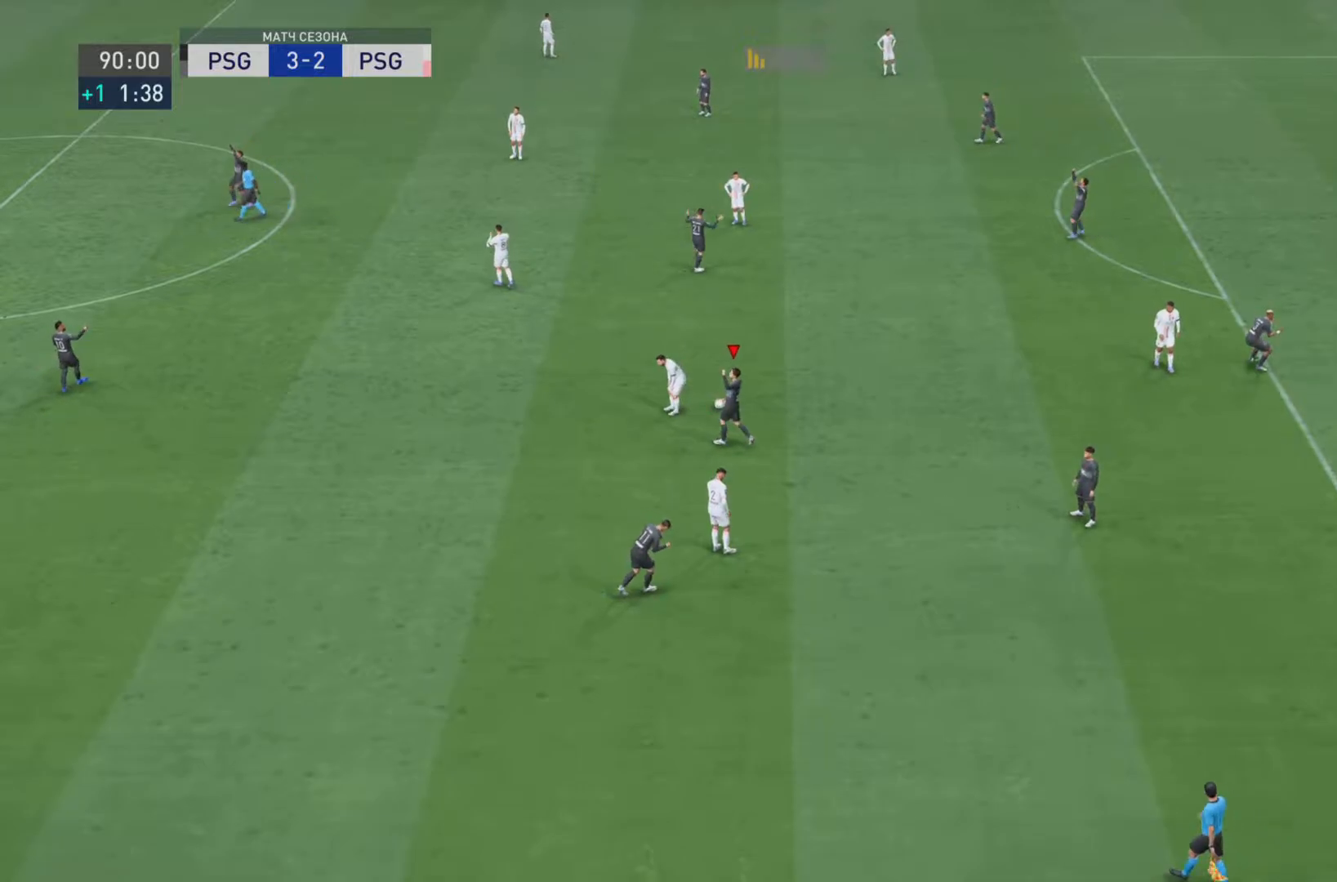
{"buttons": ["L1"], "left_stick": "down-right", "right_stick": "center", "events": []}
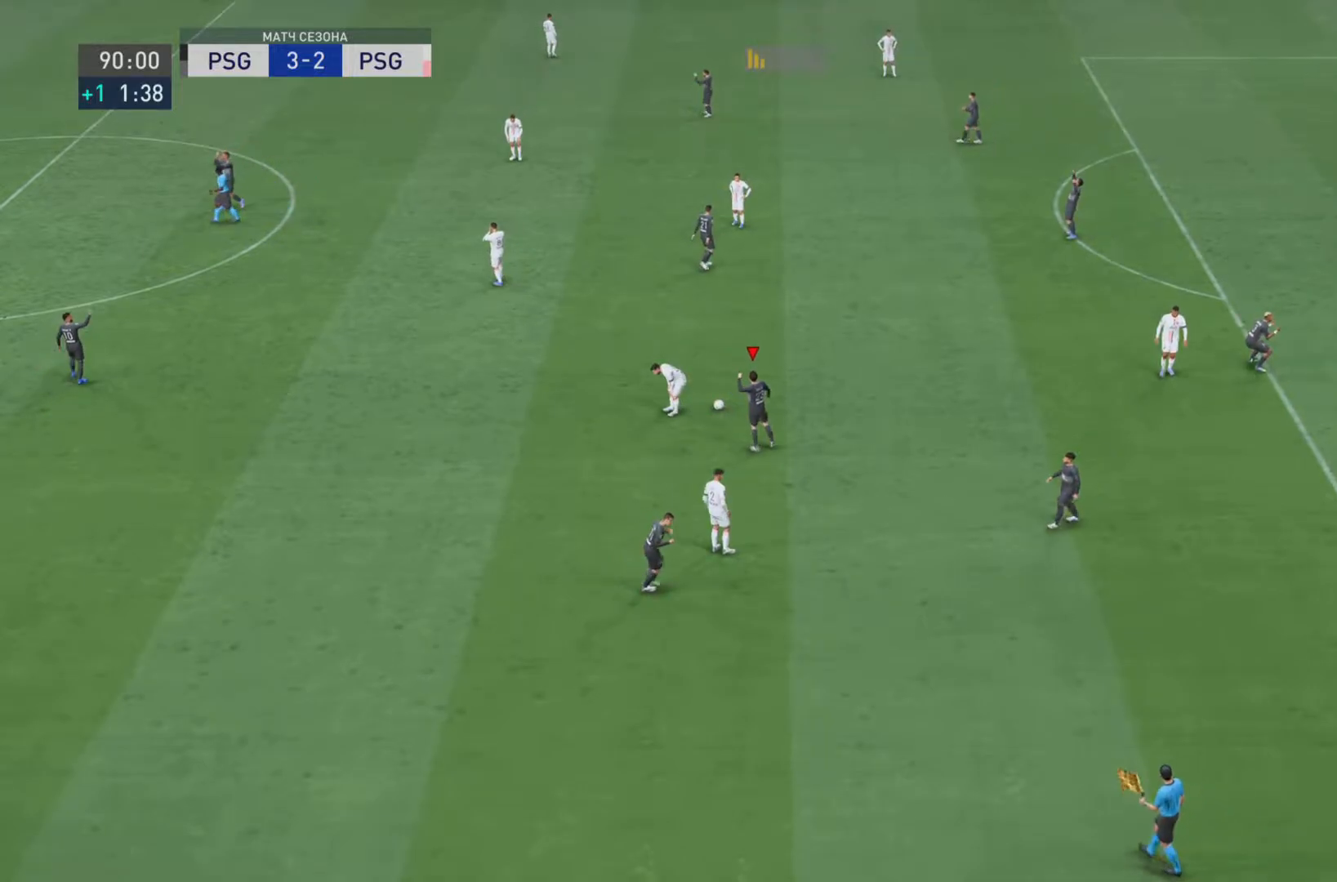
{"buttons": ["L1"], "left_stick": "down-right", "right_stick": "center", "events": []}
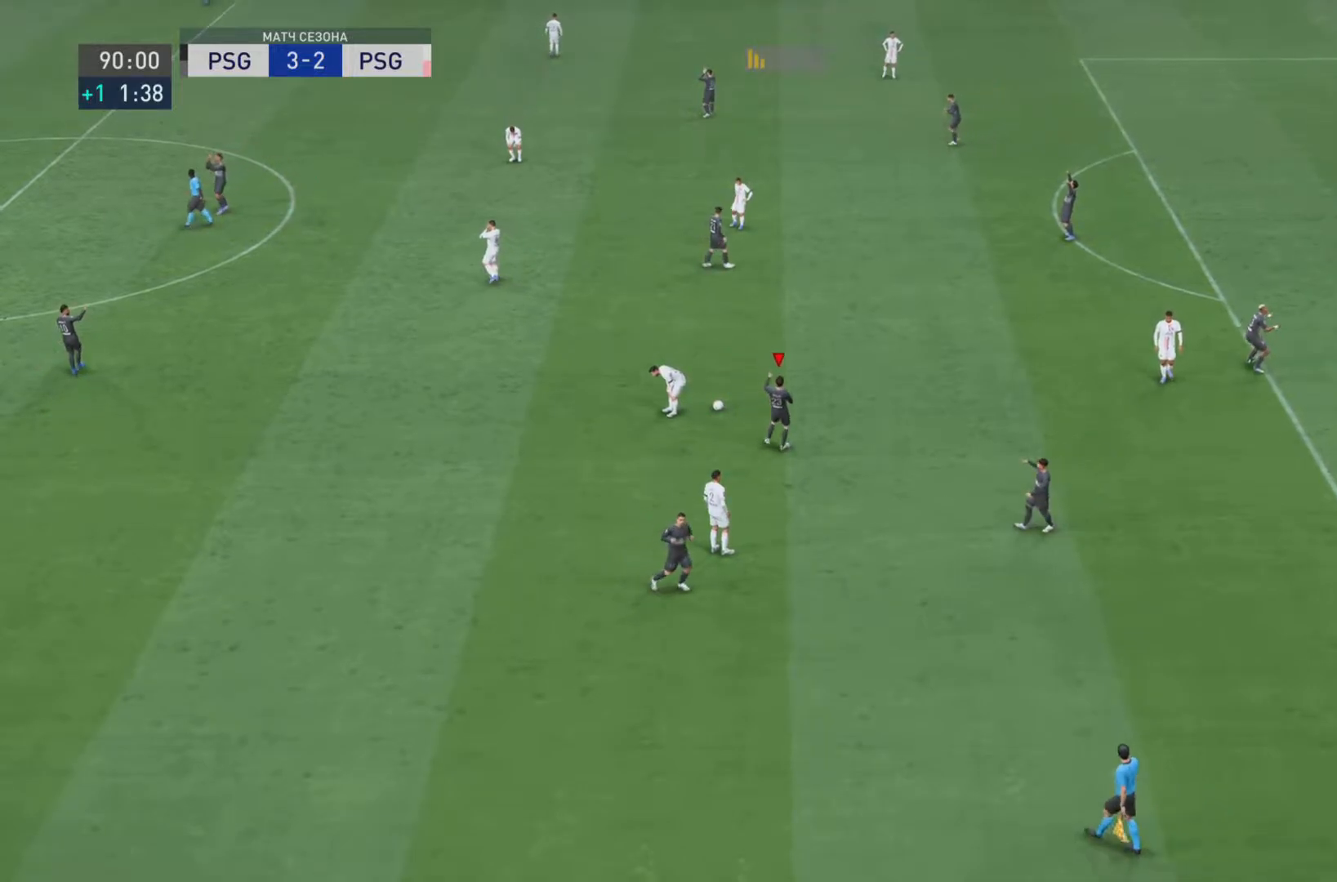
{"buttons": ["L1"], "left_stick": "down-right", "right_stick": "center", "events": []}